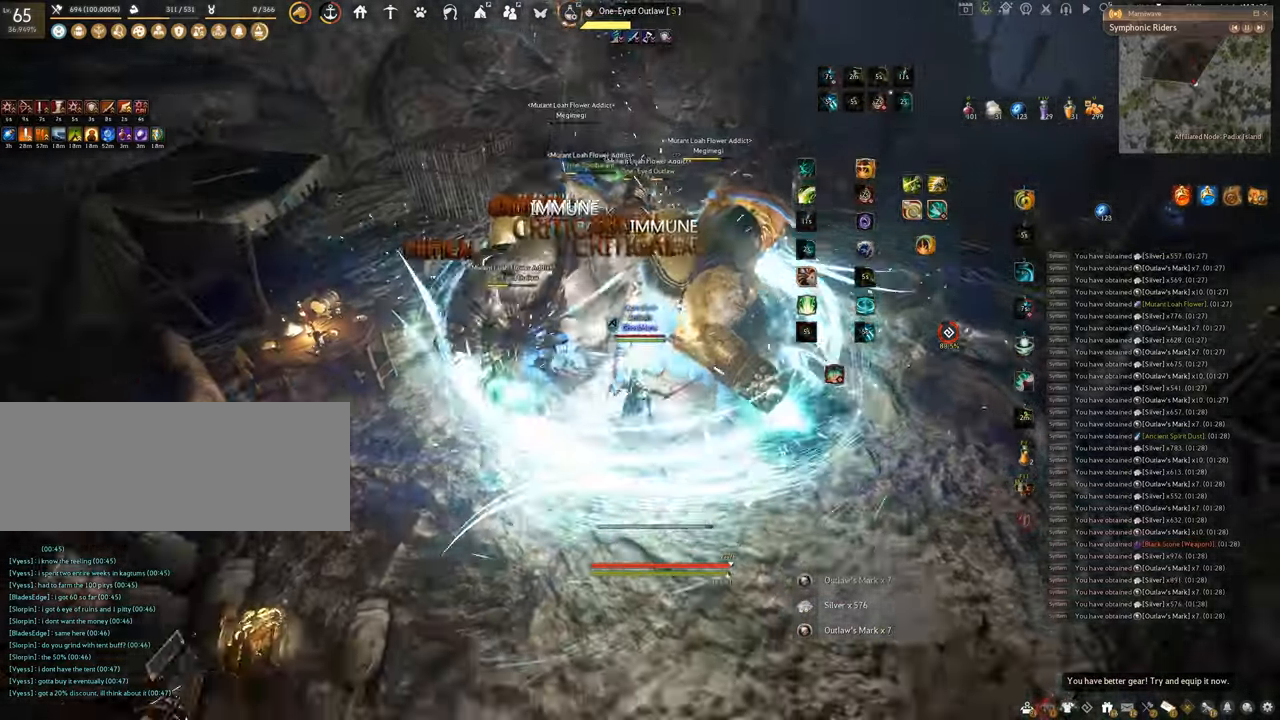
Gameplay with keyboard and mouse; each line is a JSON object with the keys and mouse buttons held at the frame after it. "events" lists presses ("down") and releases ("up") of "a", "c", "d", "e", "f", "q", "s", "shift", "space", "tab", "w", "x", "z", "mouse_left" and "mouse_right" between this image and that frame as [ms after this image, input, new state], when the widget could be followed in between. "mouse_left", "mouse_right" = the "left", "right" buttons of the "mouse" list. No other keys are recorded. Mouse movement is not recorded.
{"keys": [], "mouse": ["left"], "events": [[100, "mouse_right", "down"], [267, "shift", "up"], [317, "mouse_right", "up"], [417, "mouse_left", "down"]]}
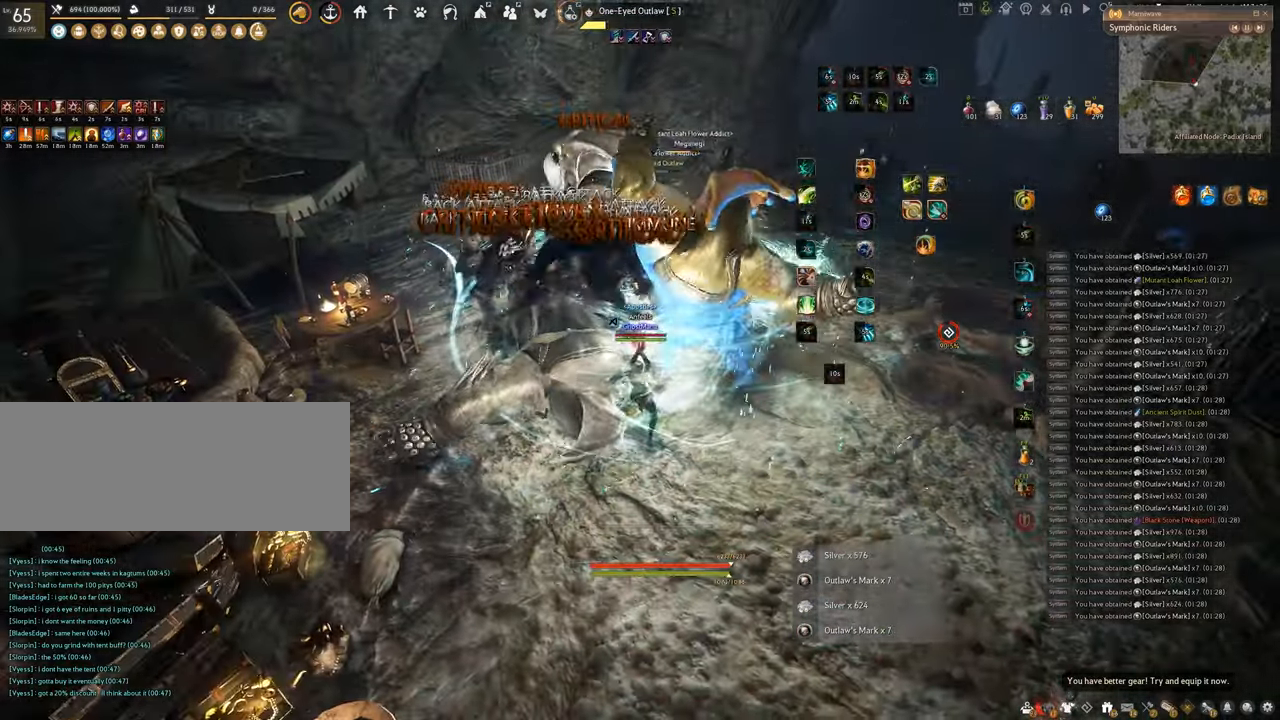
{"keys": ["q"], "mouse": [], "events": [[317, "q", "down"], [450, "mouse_left", "up"]]}
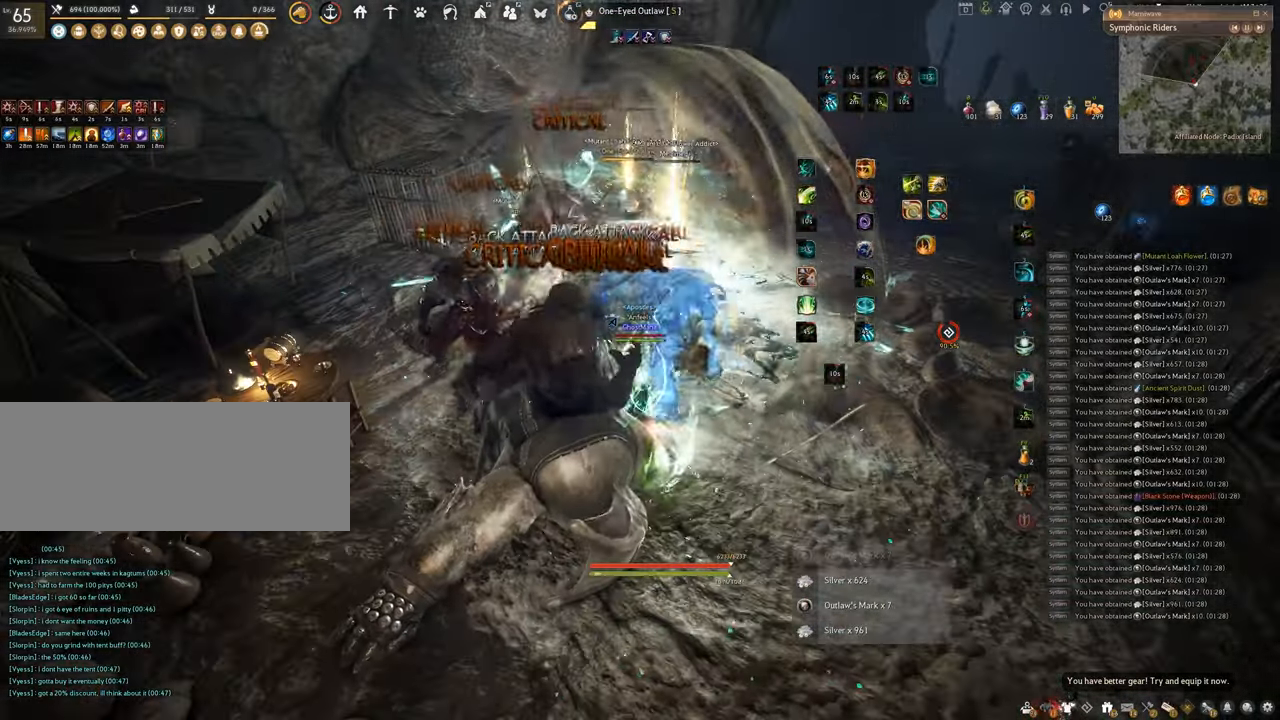
{"keys": ["space"], "mouse": [], "events": [[67, "space", "down"], [133, "q", "up"]]}
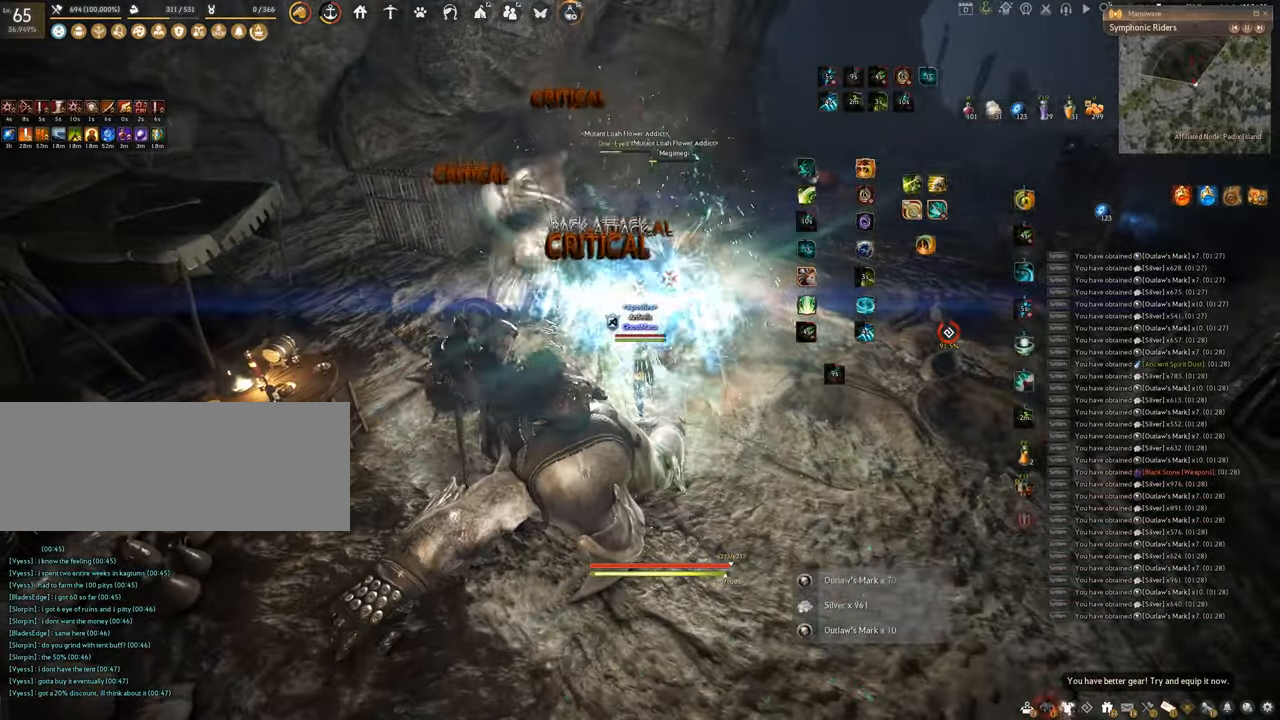
{"keys": ["space"], "mouse": [], "events": []}
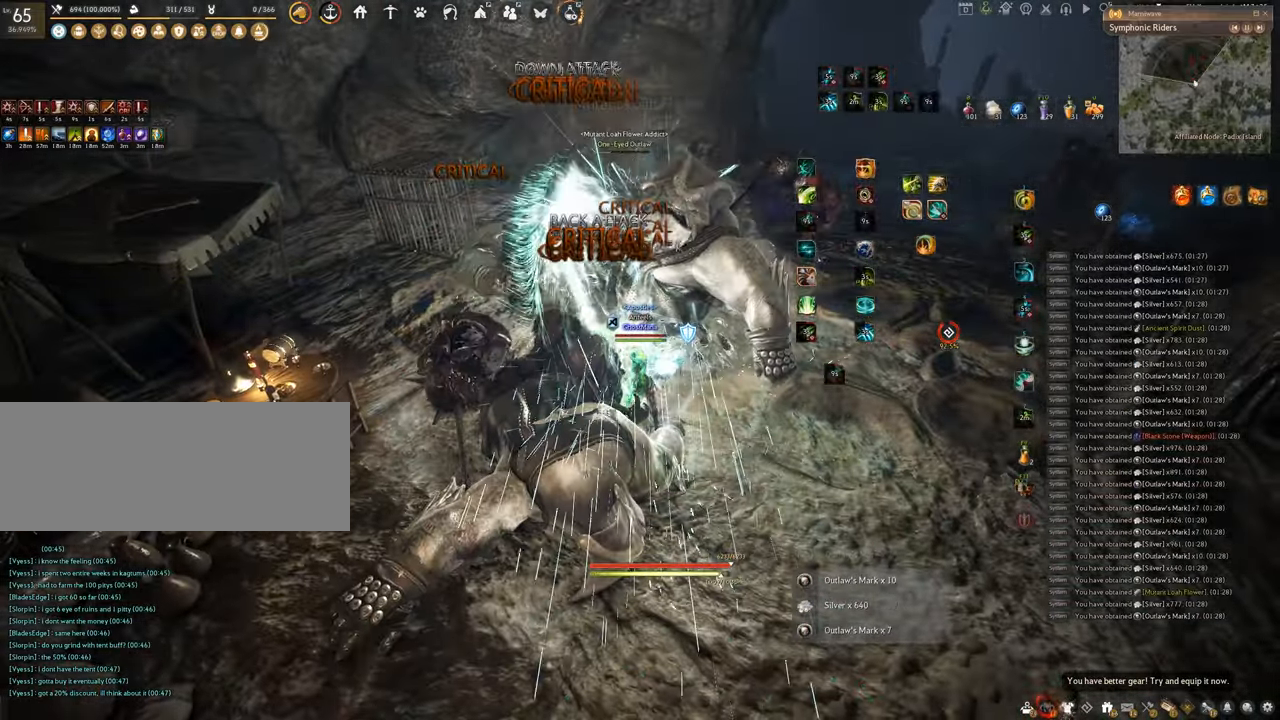
{"keys": ["f", "w"], "mouse": [], "events": [[267, "space", "up"], [300, "w", "down"], [384, "f", "down"]]}
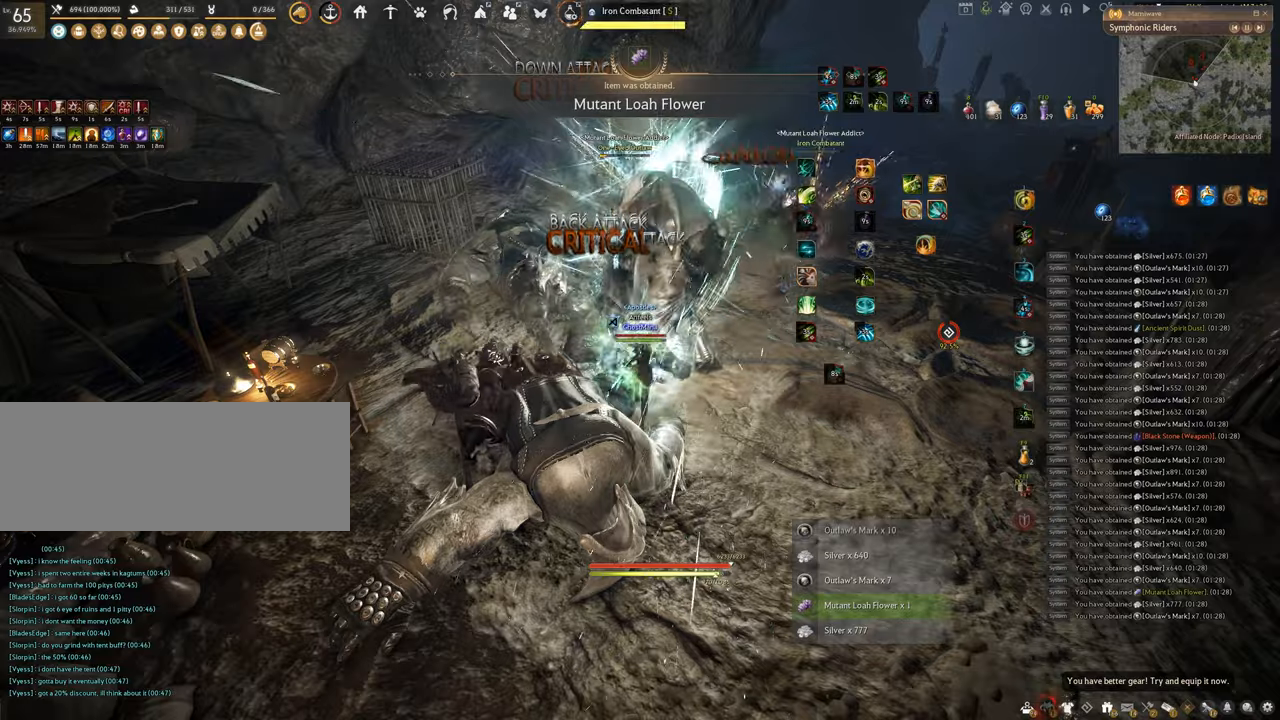
{"keys": [], "mouse": ["left"], "events": [[434, "mouse_left", "down"], [450, "f", "up"], [484, "w", "up"]]}
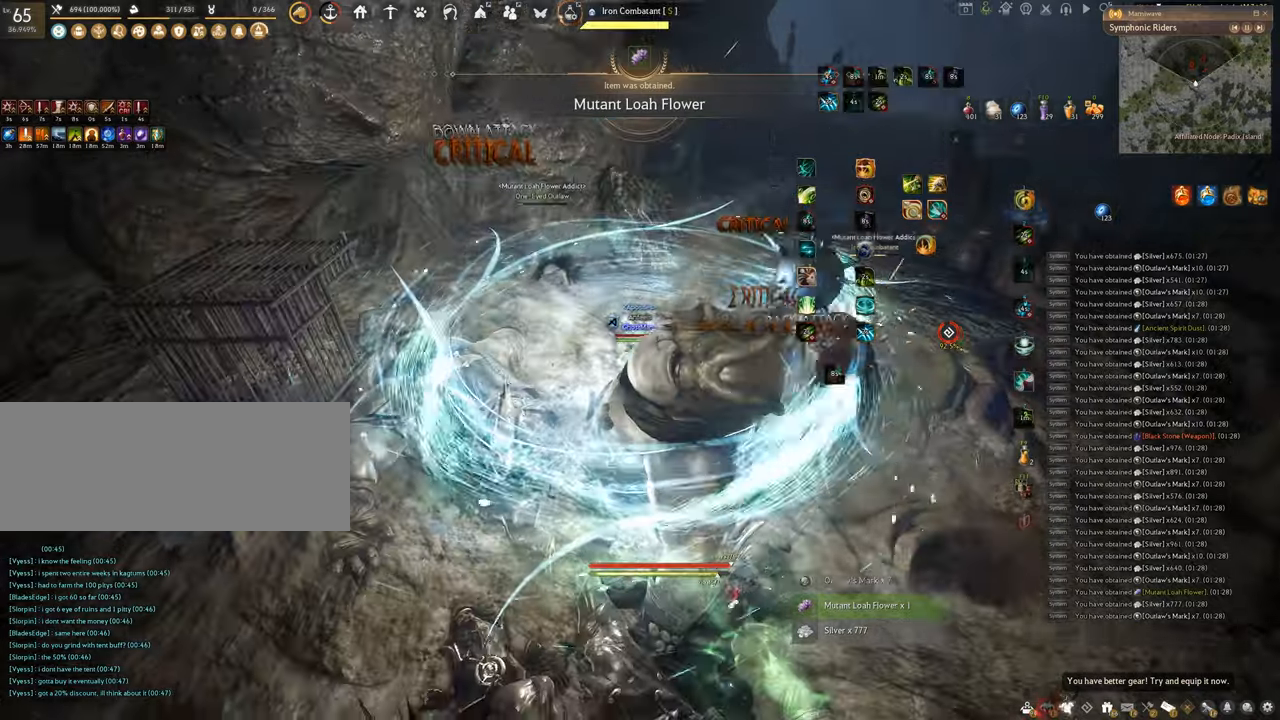
{"keys": ["space"], "mouse": [], "events": [[317, "space", "down"], [384, "mouse_left", "up"]]}
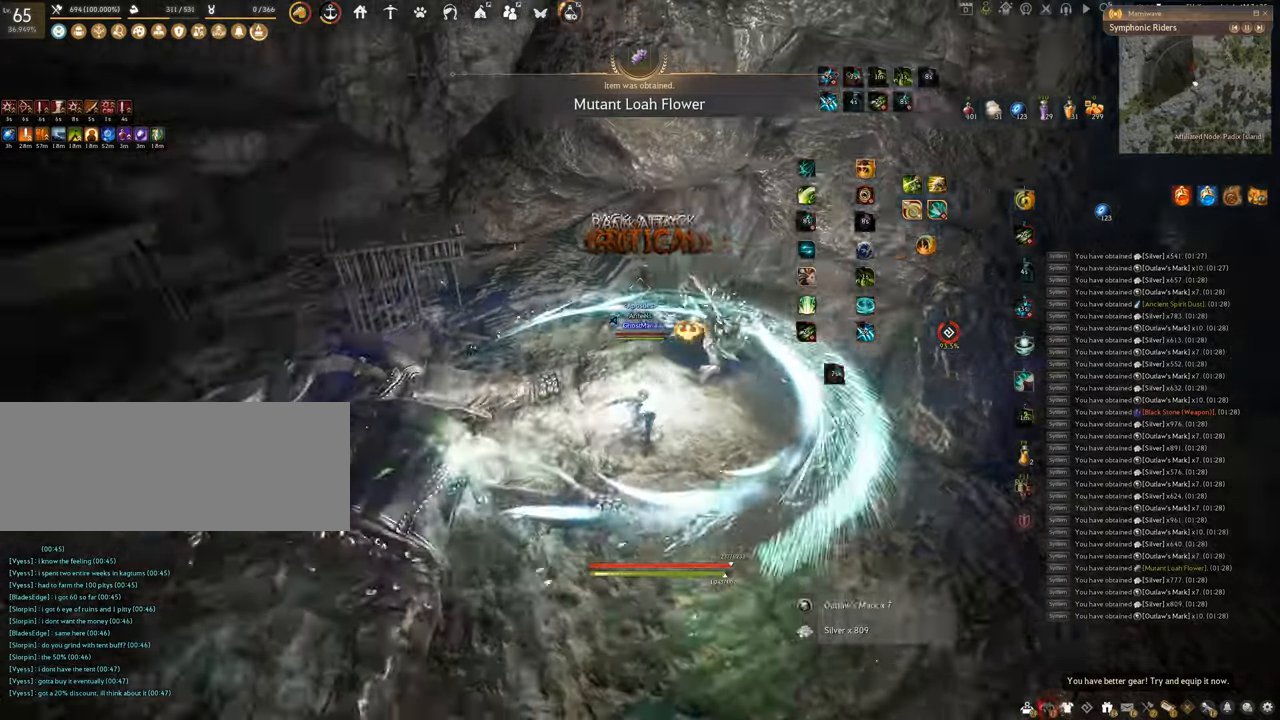
{"keys": ["w"], "mouse": ["right"], "events": [[200, "space", "up"], [367, "w", "down"], [450, "mouse_right", "down"]]}
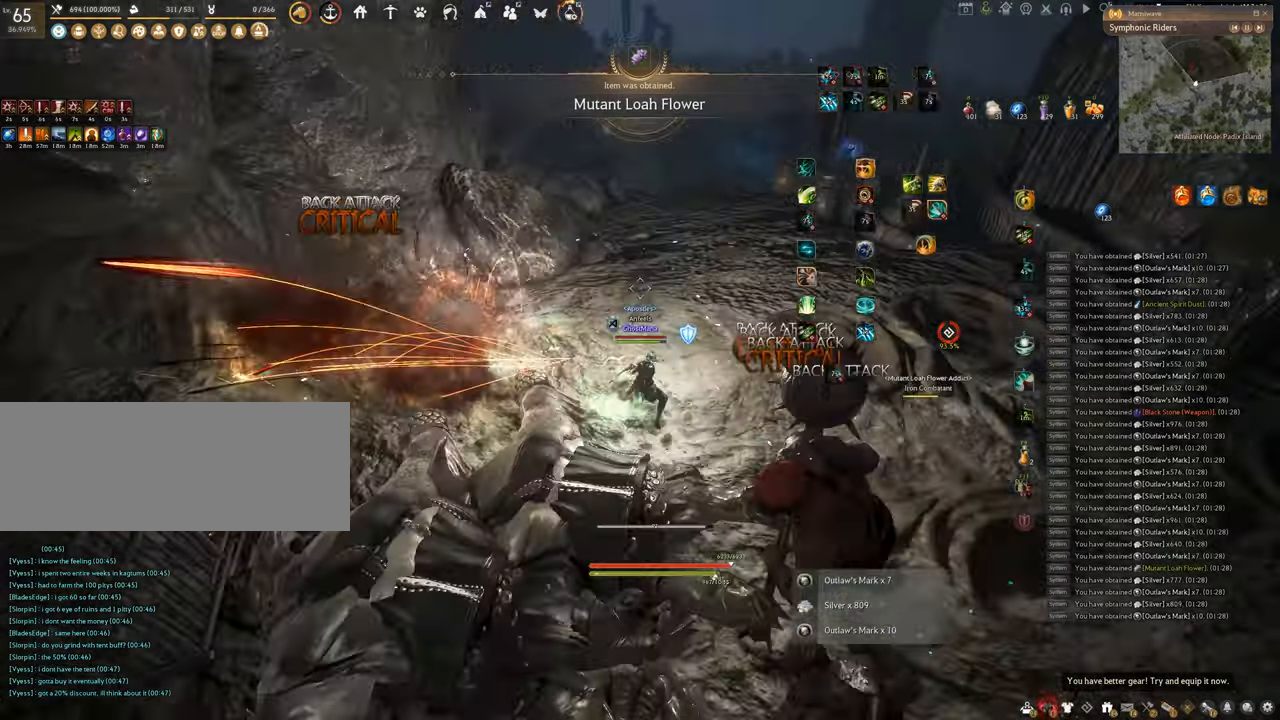
{"keys": ["w"], "mouse": ["right"], "events": []}
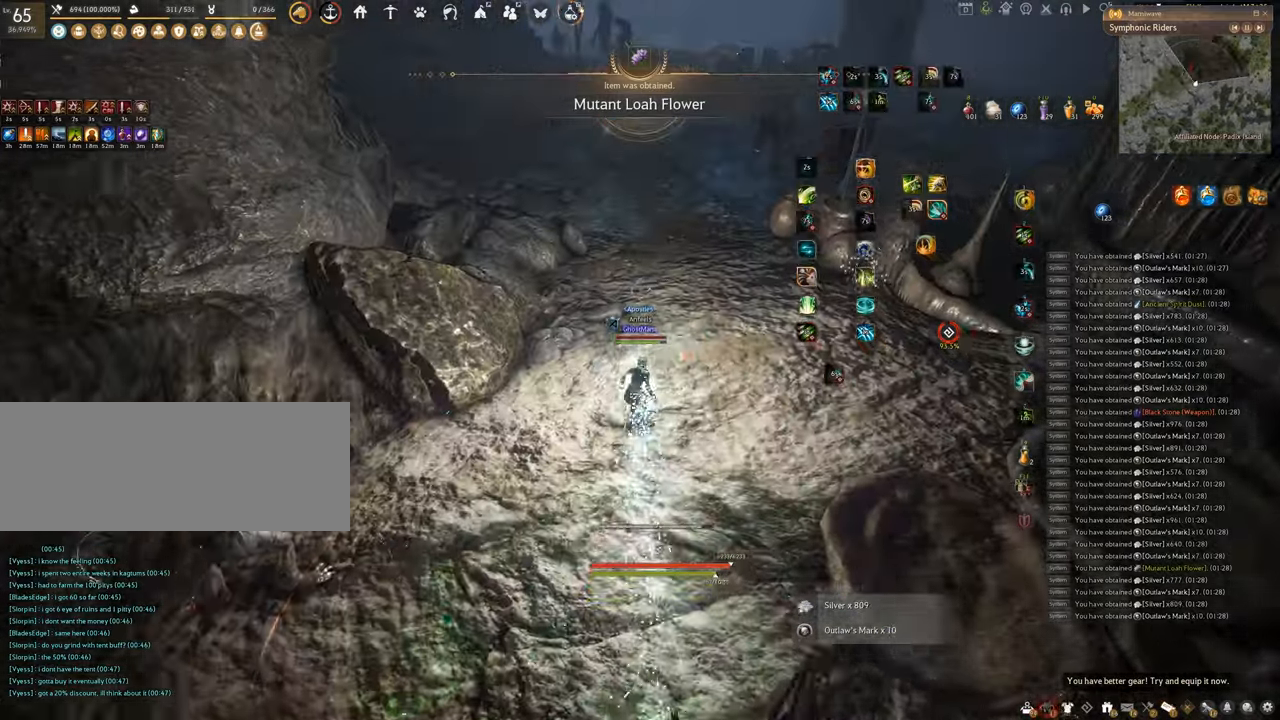
{"keys": ["w"], "mouse": ["right"], "events": []}
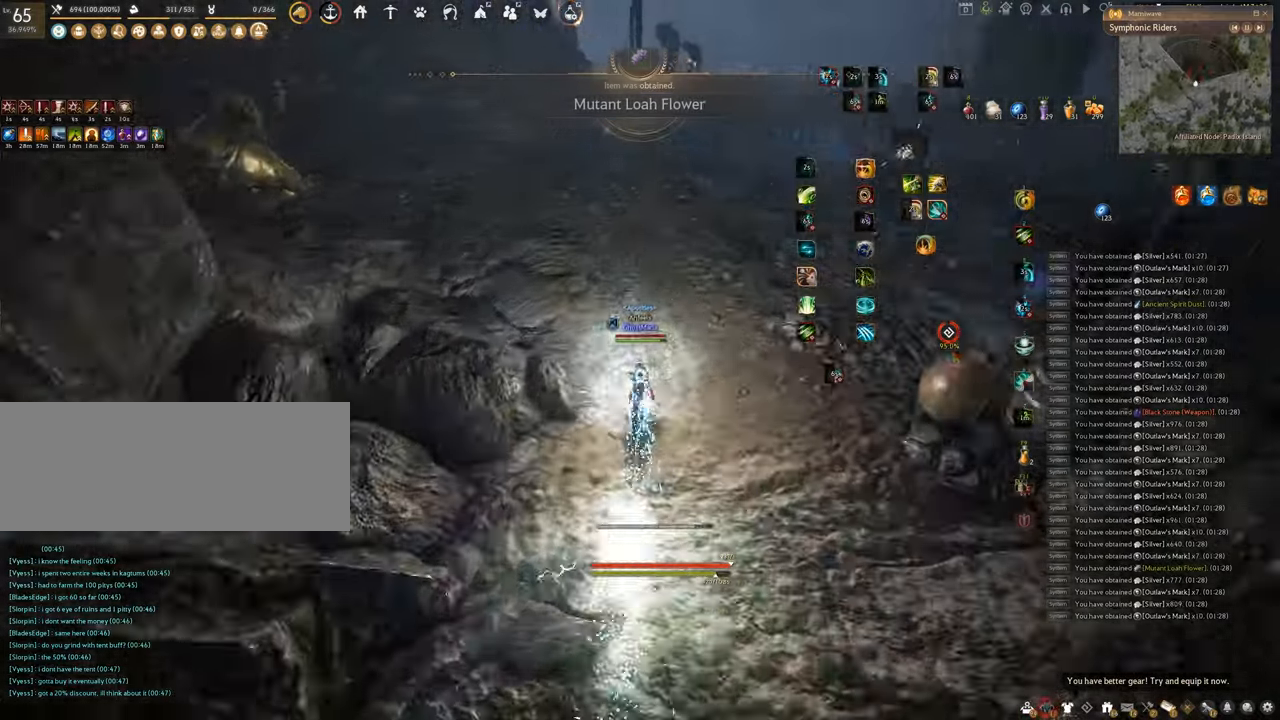
{"keys": ["w"], "mouse": ["right"], "events": []}
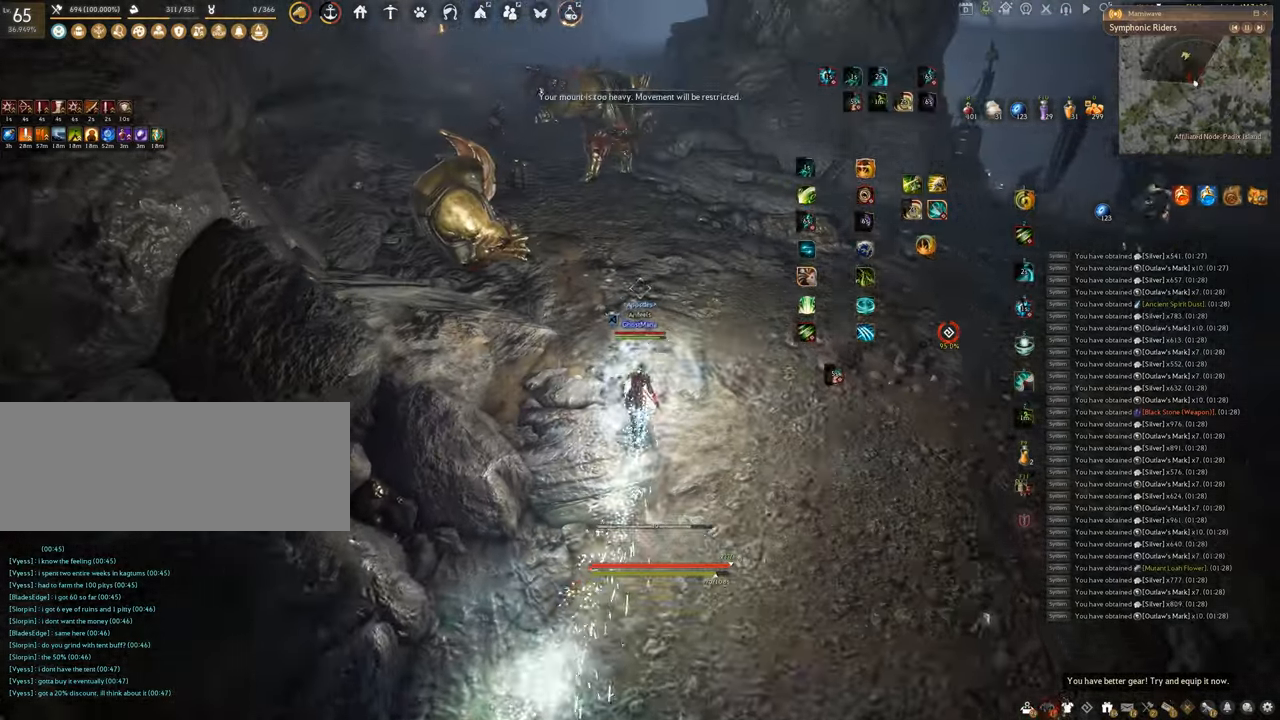
{"keys": ["e", "shift"], "mouse": [], "events": [[200, "w", "up"], [217, "shift", "down"], [250, "mouse_right", "up"], [300, "e", "down"]]}
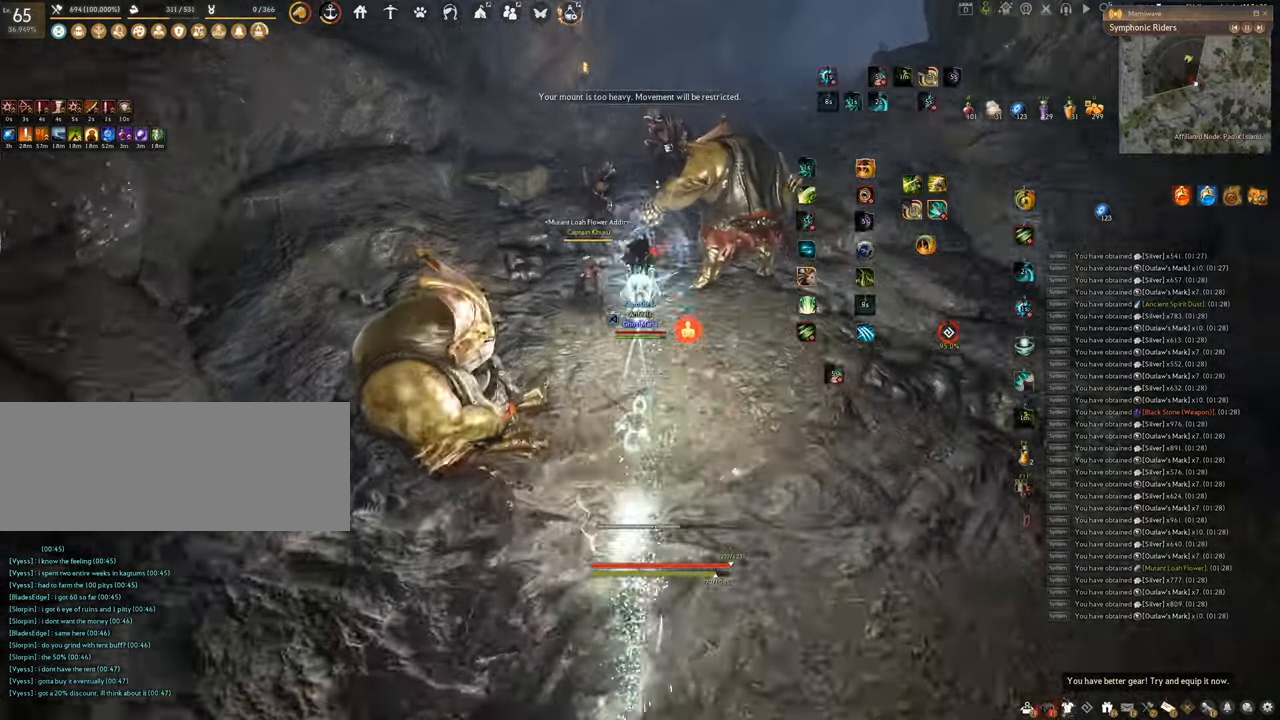
{"keys": ["f", "s"], "mouse": [], "events": [[234, "e", "up"], [251, "shift", "up"], [367, "s", "down"], [451, "f", "down"]]}
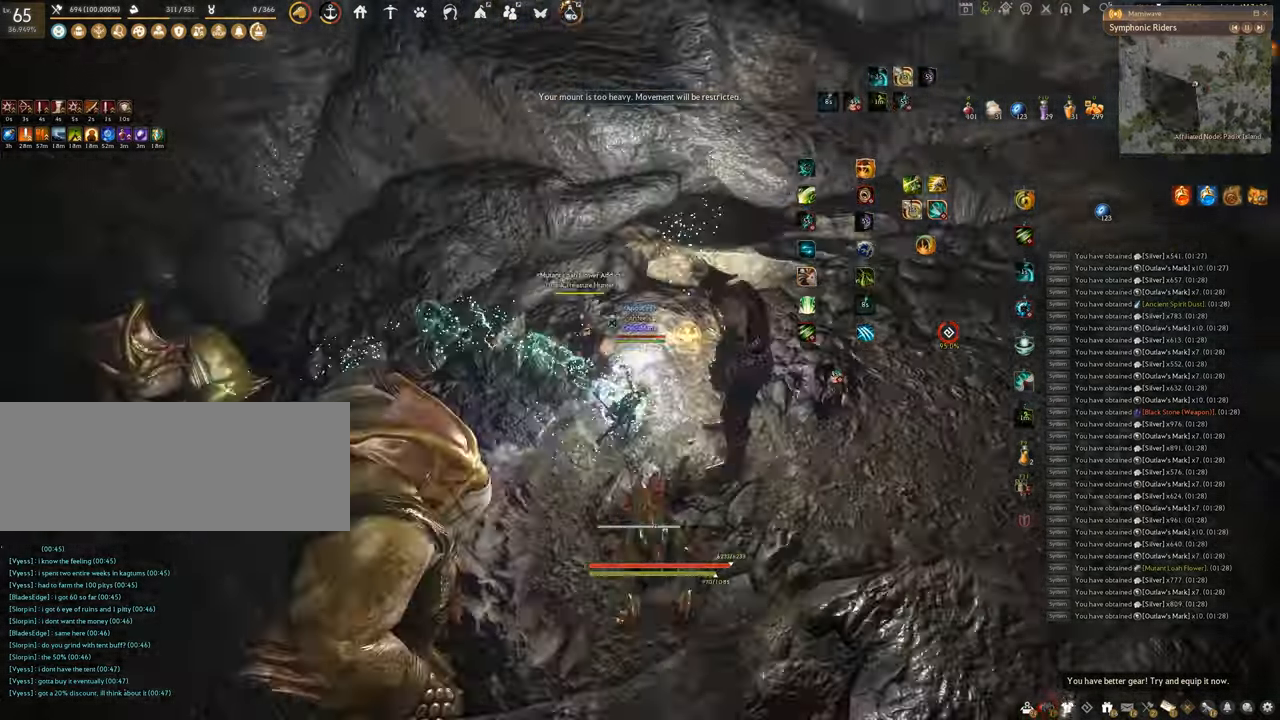
{"keys": [], "mouse": [], "events": [[434, "f", "up"], [450, "s", "up"]]}
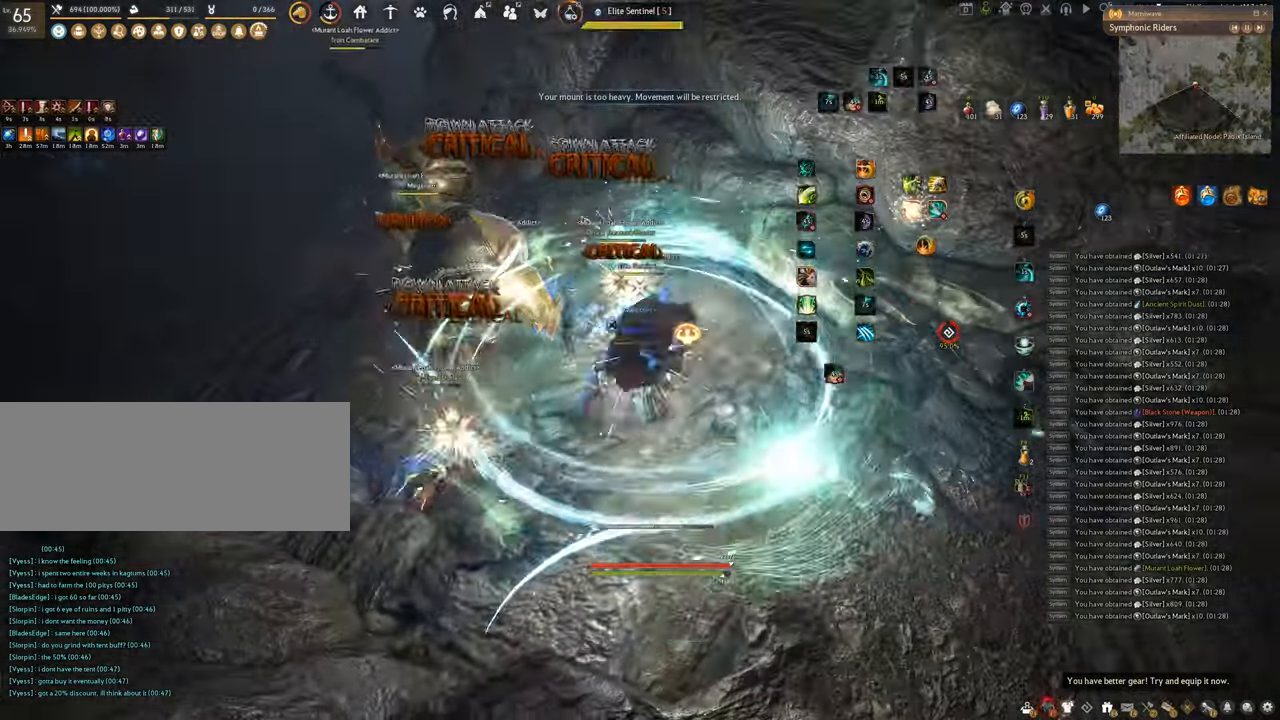
{"keys": [], "mouse": [], "events": []}
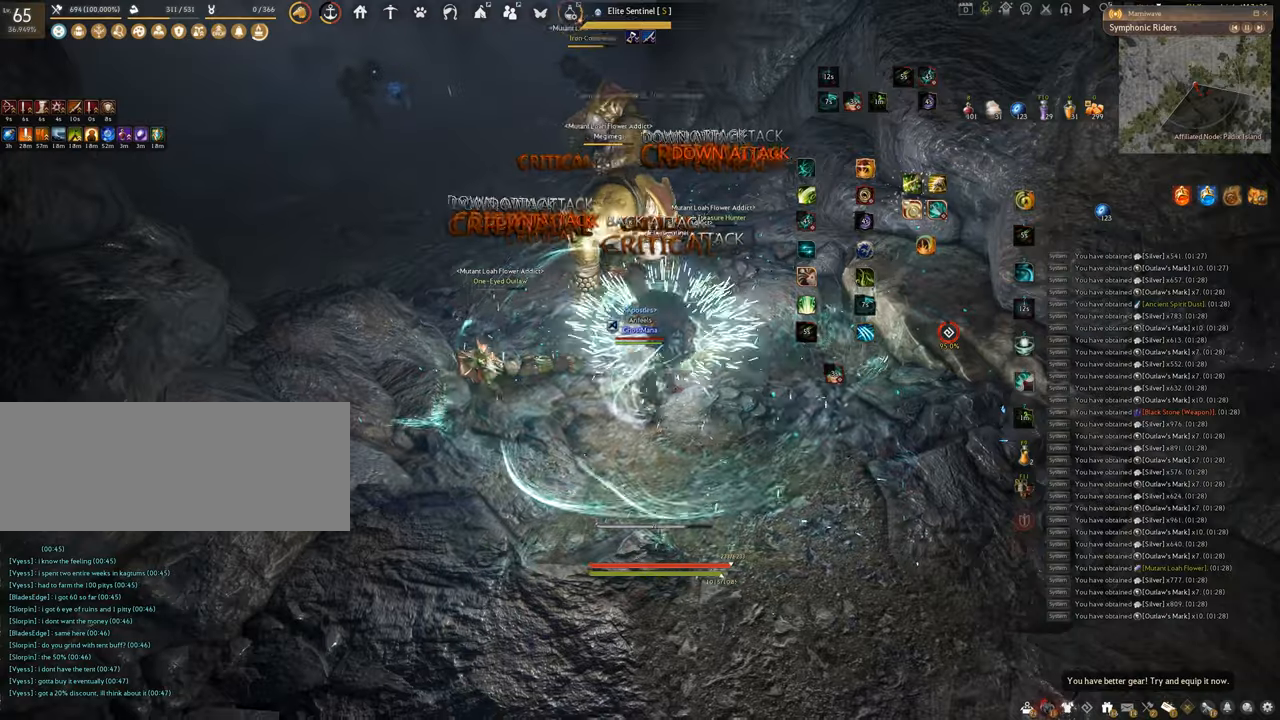
{"keys": ["shift"], "mouse": ["left"], "events": [[67, "shift", "down"], [184, "mouse_right", "down"], [317, "mouse_left", "down"], [334, "mouse_right", "up"]]}
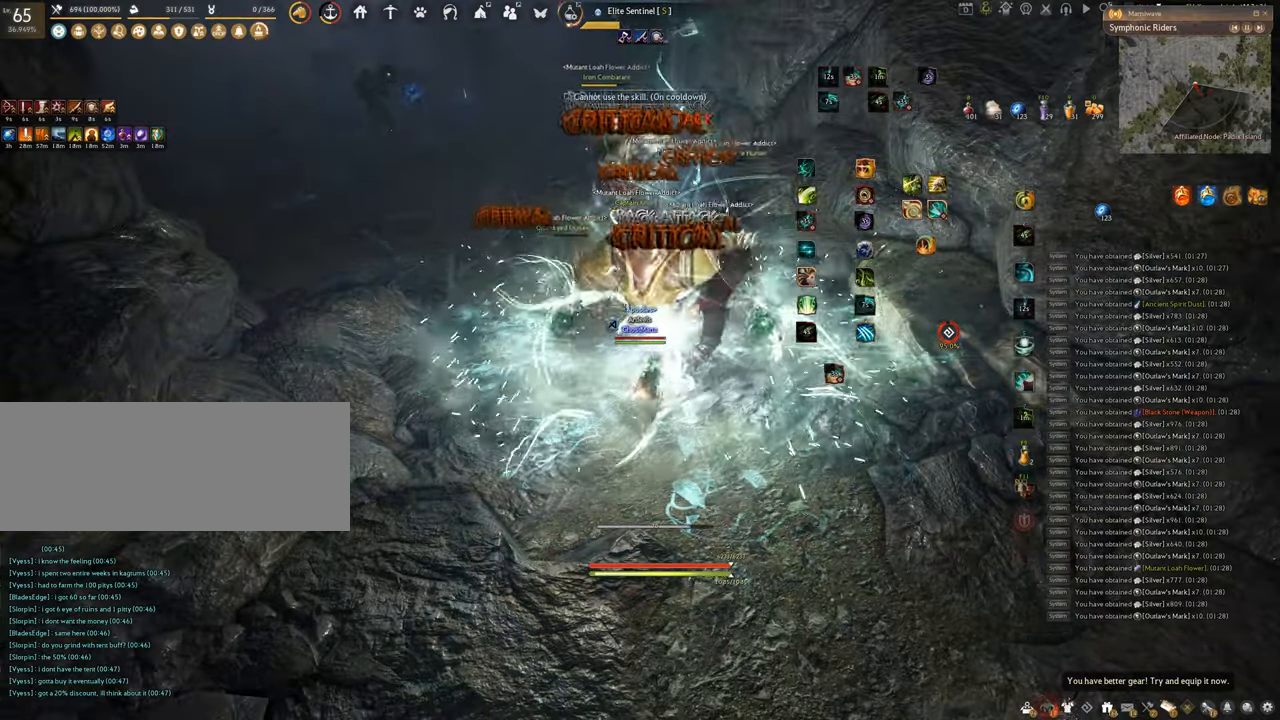
{"keys": ["f", "shift"], "mouse": [], "events": [[267, "f", "down"], [367, "mouse_left", "up"]]}
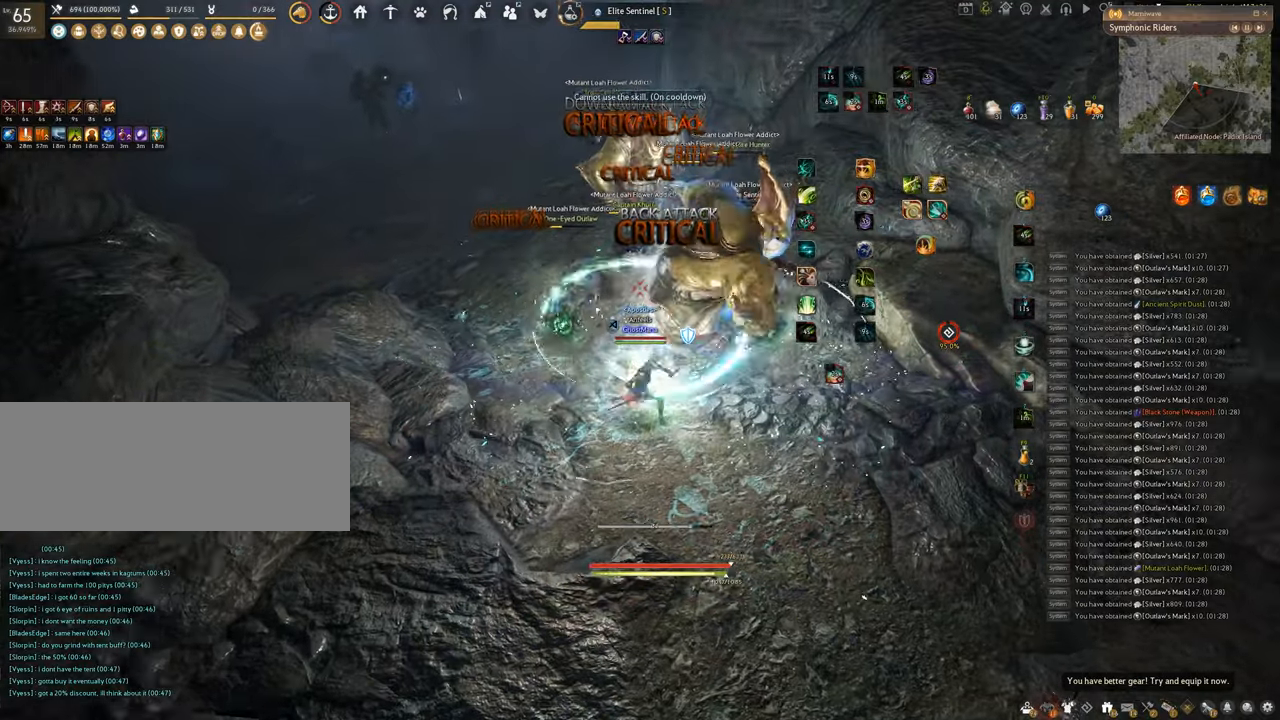
{"keys": ["f", "shift"], "mouse": [], "events": []}
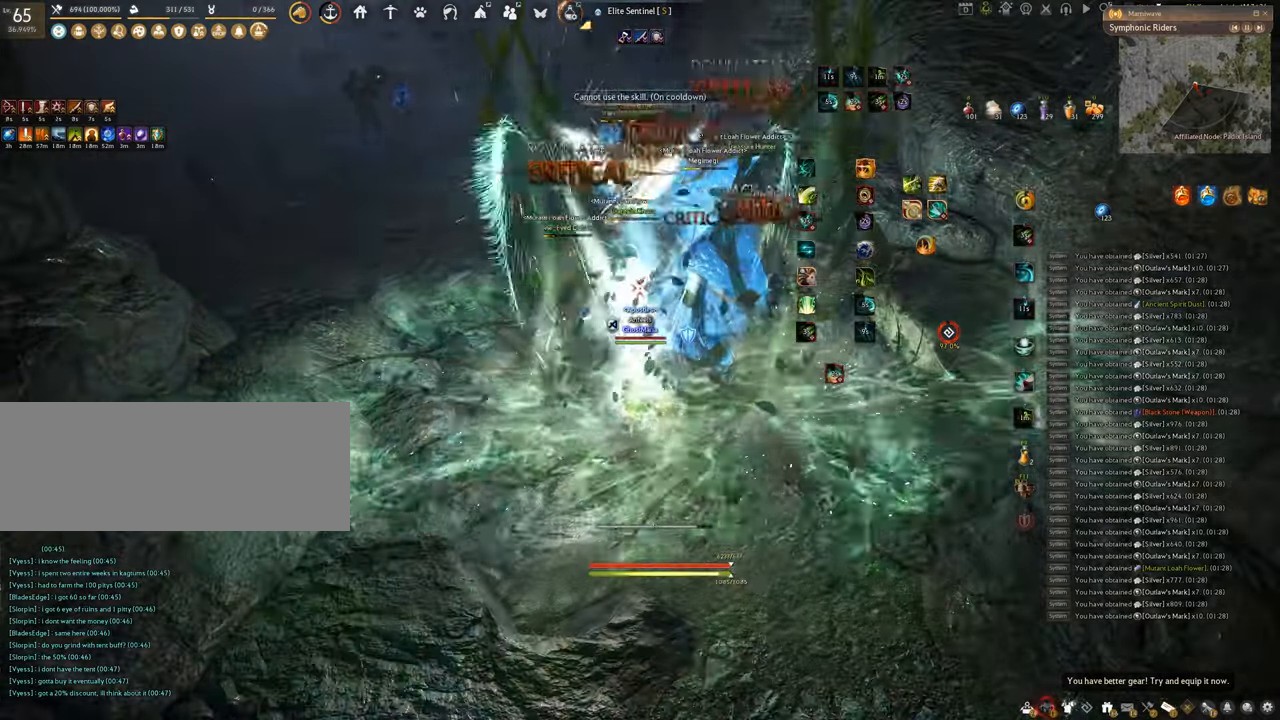
{"keys": [], "mouse": ["left"], "events": [[117, "w", "down"], [133, "shift", "up"], [367, "mouse_left", "down"], [434, "w", "up"], [450, "f", "up"]]}
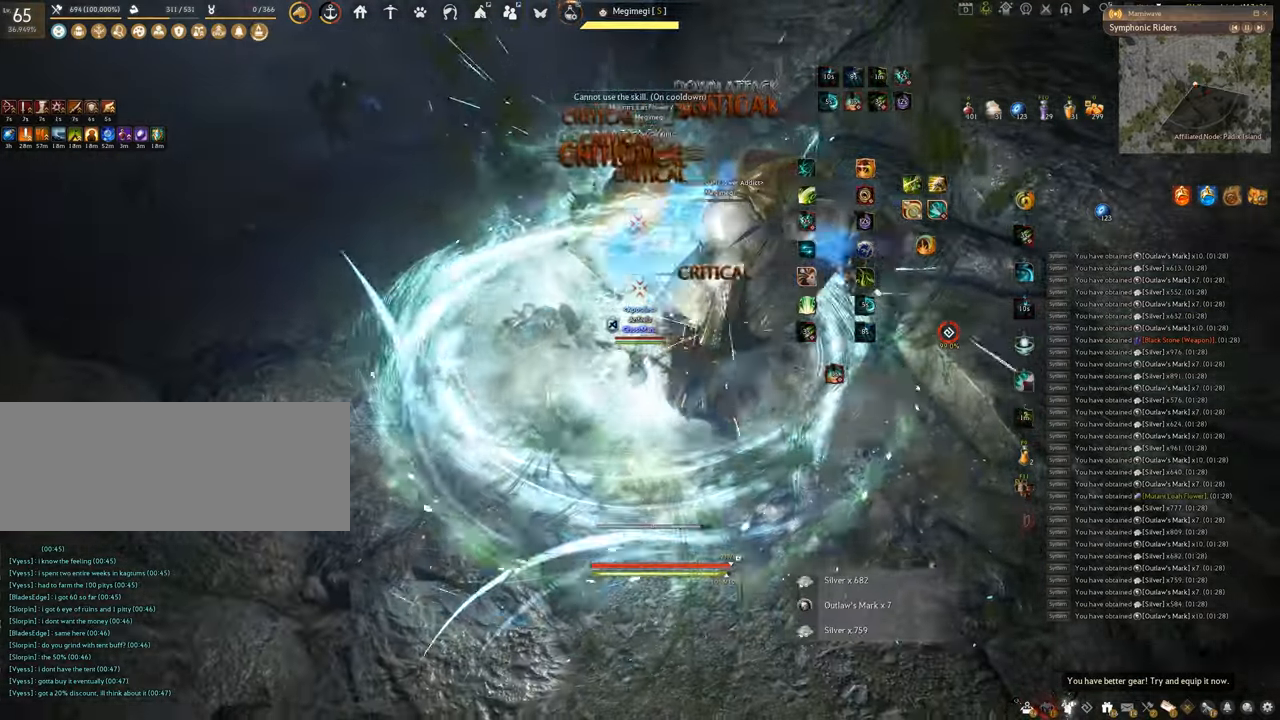
{"keys": ["f"], "mouse": [], "events": [[301, "f", "down"], [417, "mouse_left", "up"]]}
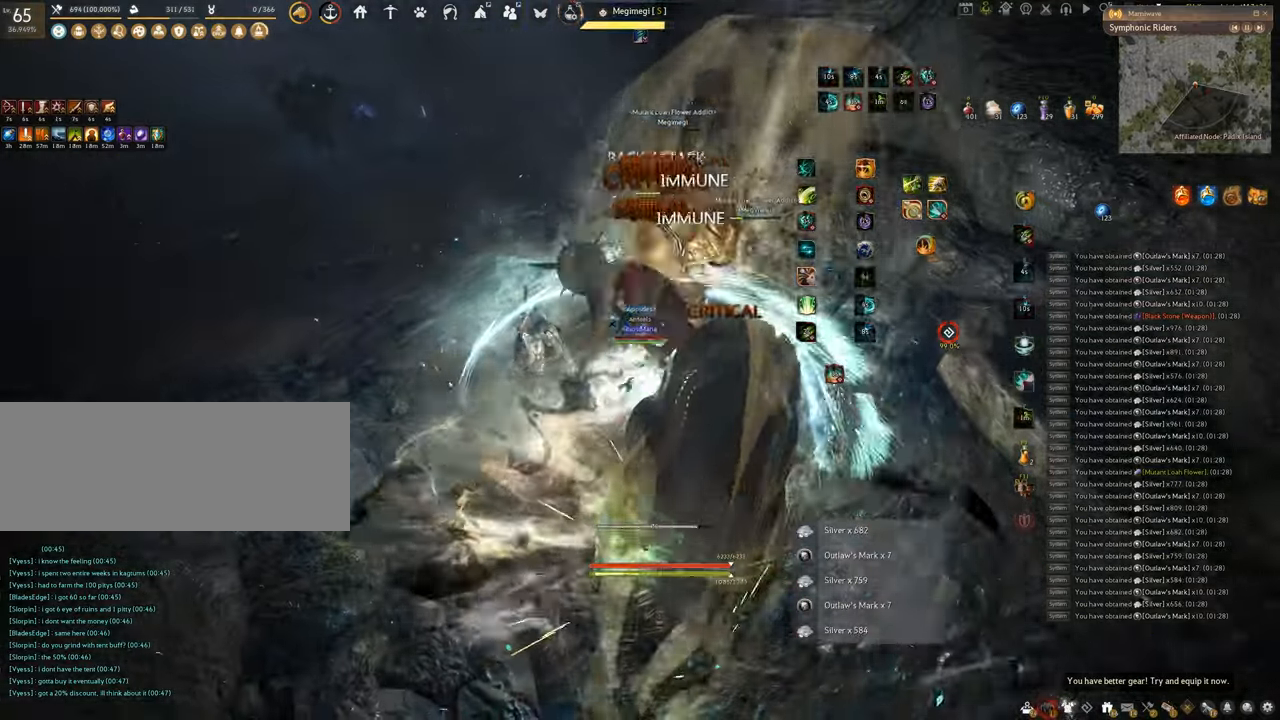
{"keys": [], "mouse": [], "events": [[33, "s", "down"], [384, "s", "up"], [400, "f", "up"]]}
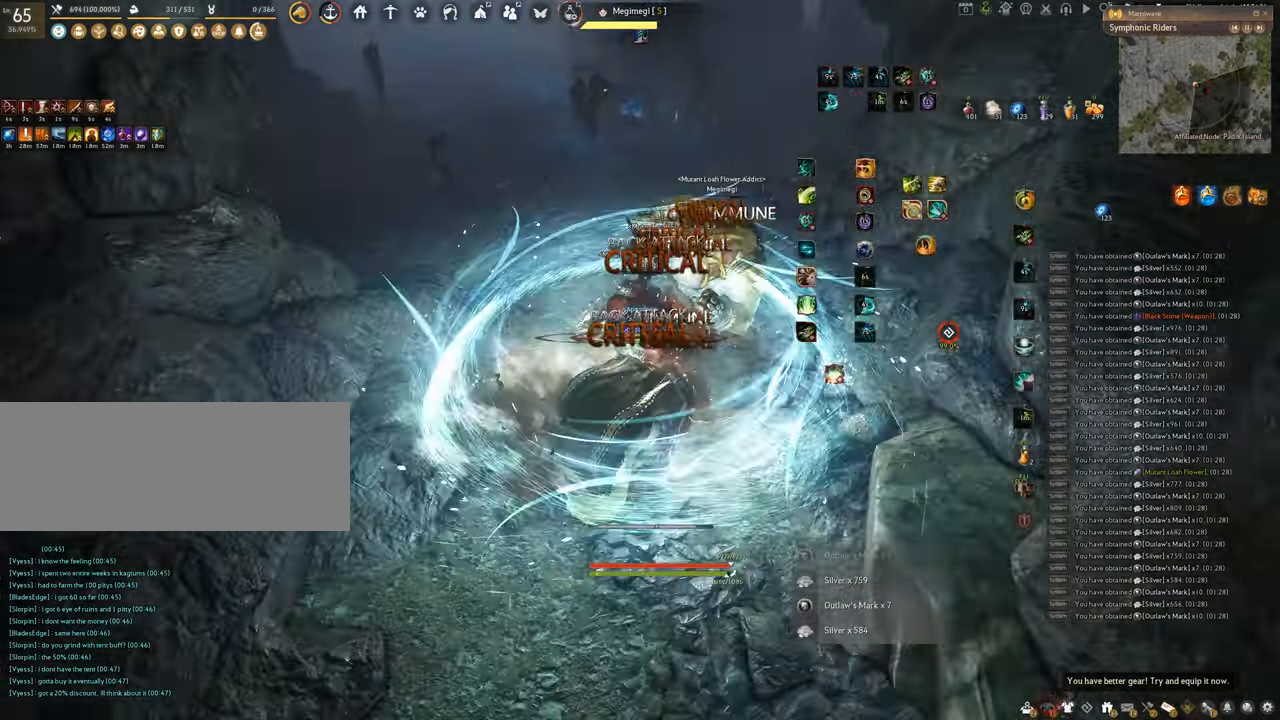
{"keys": ["space"], "mouse": [], "events": [[17, "q", "down"], [284, "space", "down"], [334, "q", "up"]]}
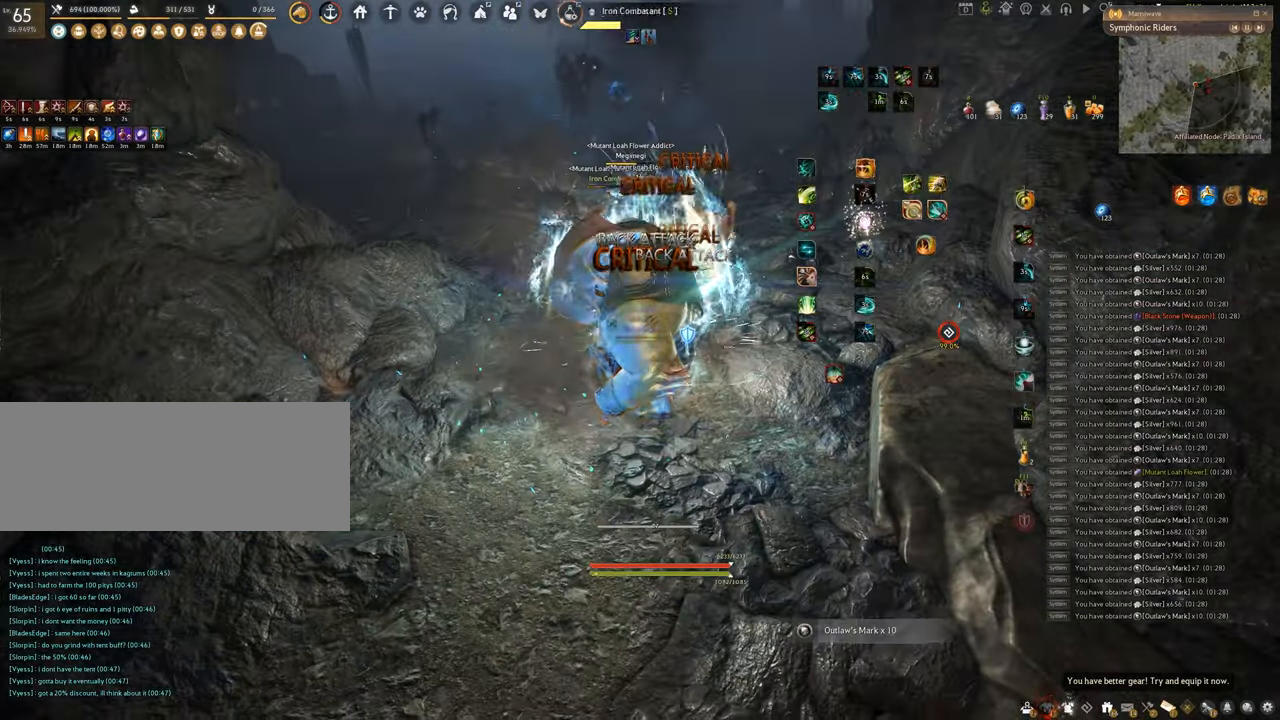
{"keys": ["space"], "mouse": [], "events": []}
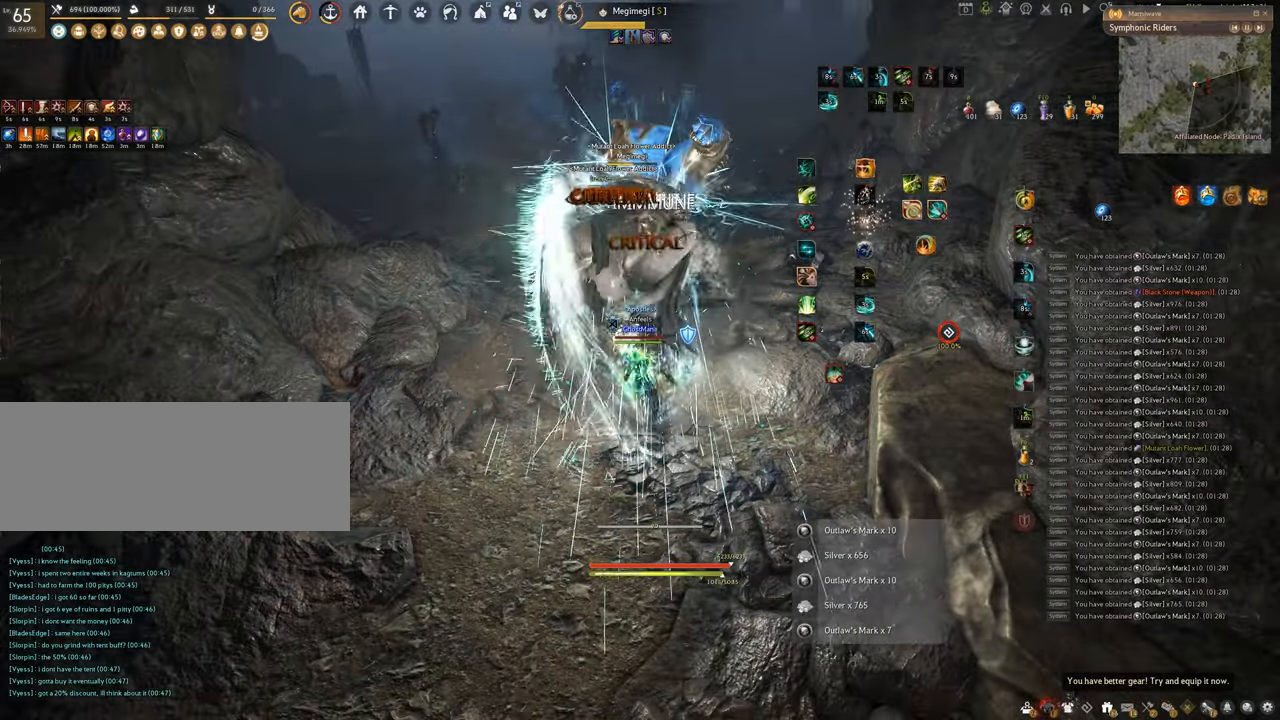
{"keys": ["f", "w"], "mouse": [], "events": [[217, "space", "up"], [217, "w", "down"], [284, "f", "down"]]}
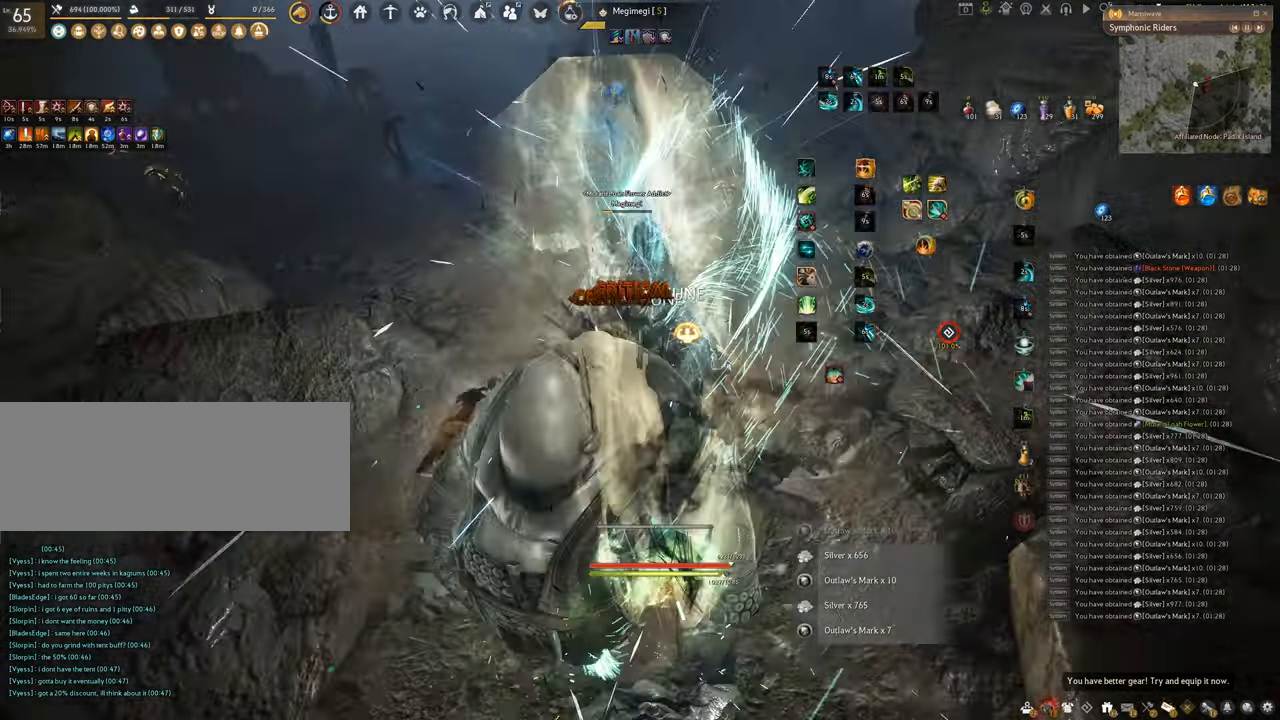
{"keys": [], "mouse": ["left"], "events": [[150, "mouse_left", "down"], [217, "f", "up"], [217, "w", "up"]]}
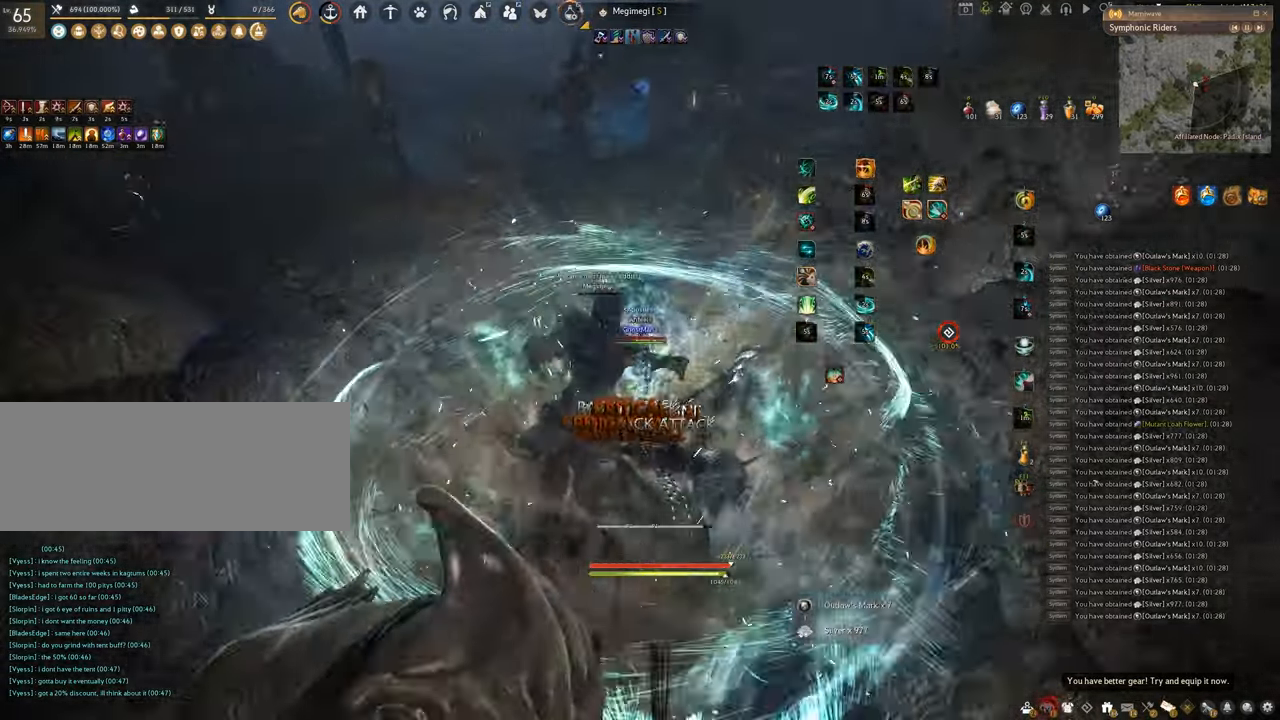
{"keys": ["space"], "mouse": [], "events": [[34, "f", "down"], [234, "mouse_left", "up"], [468, "f", "up"], [501, "space", "down"]]}
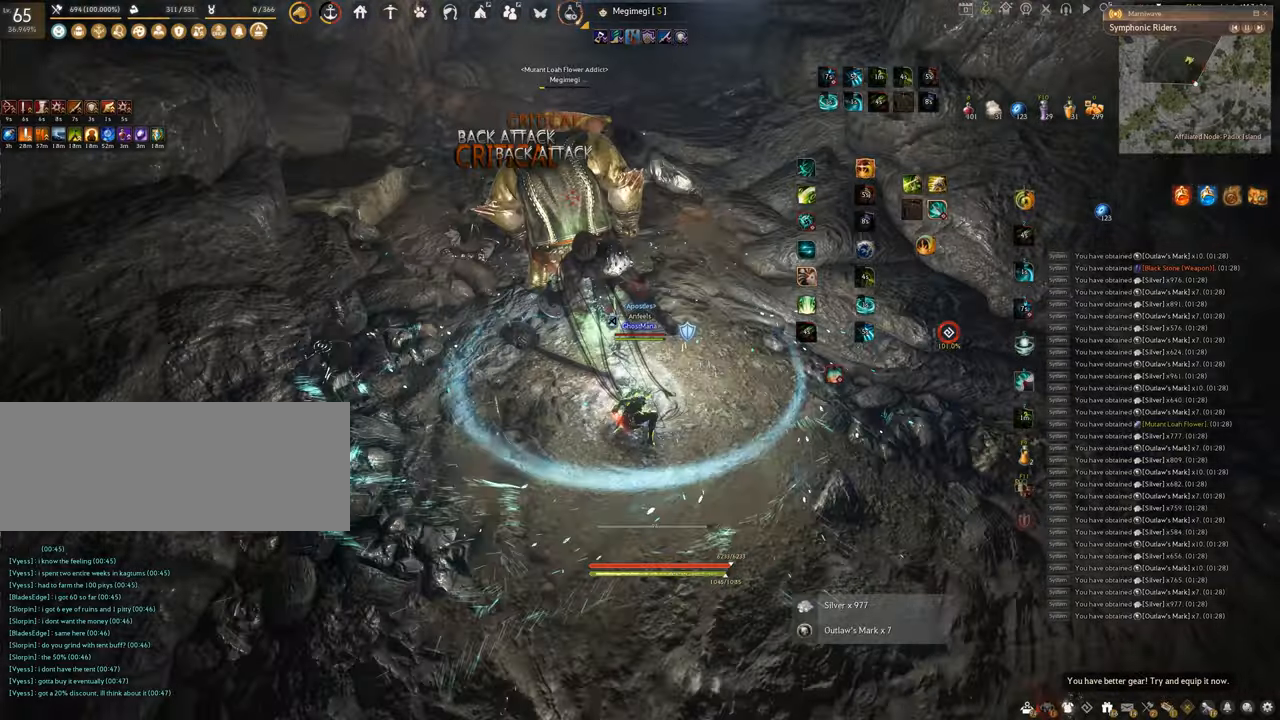
{"keys": [], "mouse": [], "events": [[451, "space", "up"]]}
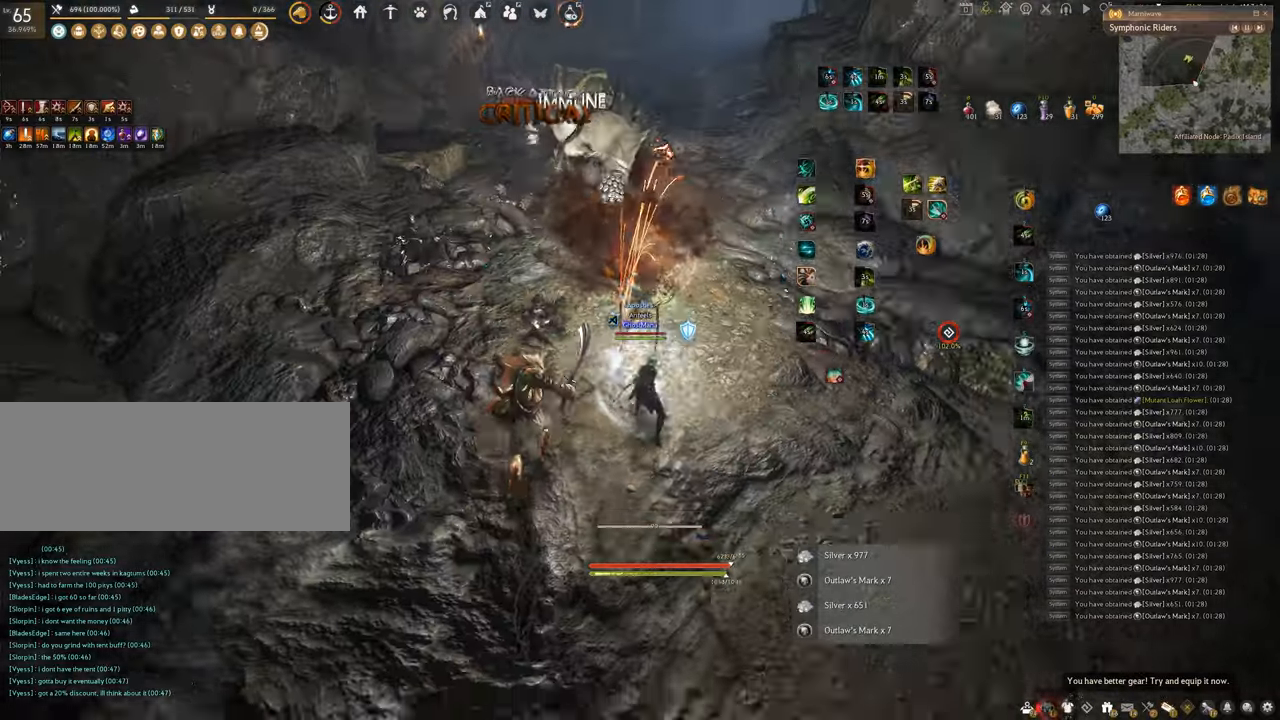
{"keys": ["w"], "mouse": ["right"], "events": [[33, "w", "down"], [83, "mouse_right", "down"]]}
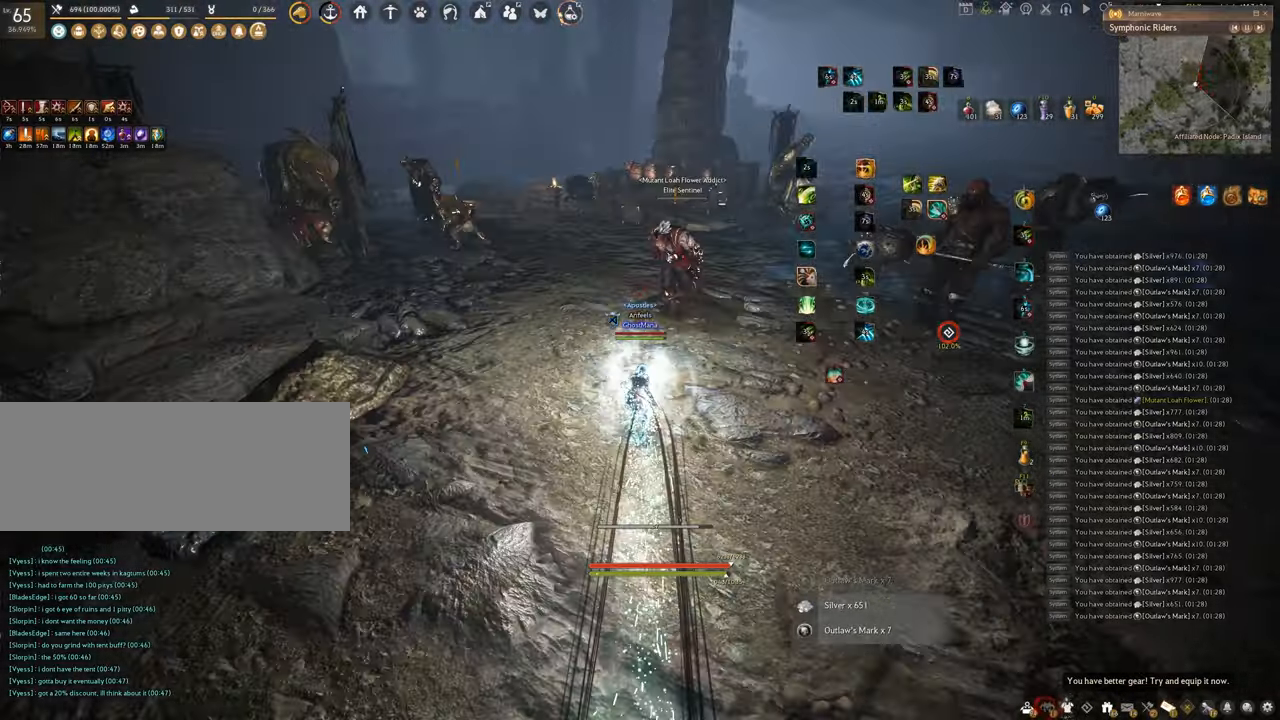
{"keys": ["w"], "mouse": ["right"], "events": []}